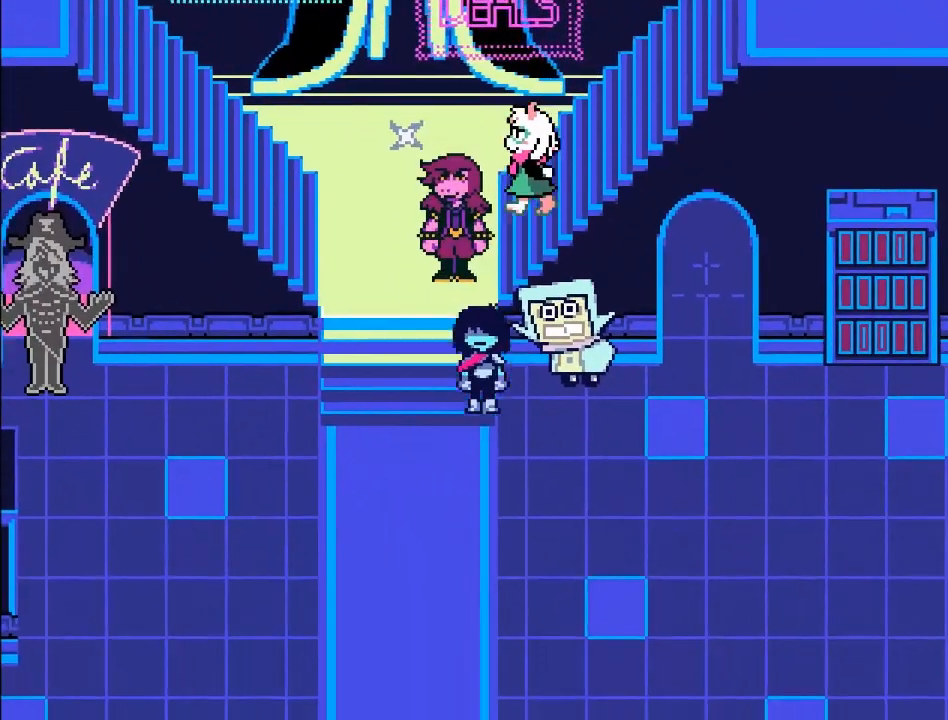
Gameplay with a controller (Xbox layout); each line is a JSON object with the inputs held at the frame after it. "events" lists button and stick changes between this image and that frame as [ms after this image, input, new state], when the widget could be followed in between. Not read: L3 R3 right_stick.
{"buttons": ["B"], "left_stick": "right", "events": [[167, "left_stick", "right"]]}
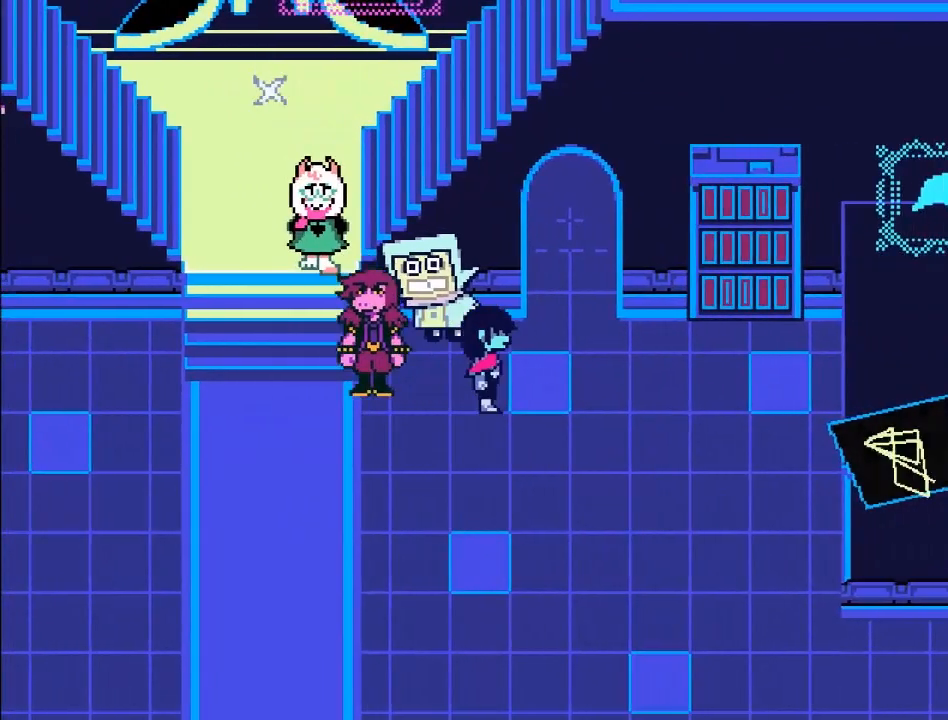
{"buttons": ["B"], "left_stick": "down-right", "events": [[200, "left_stick", "down-right"]]}
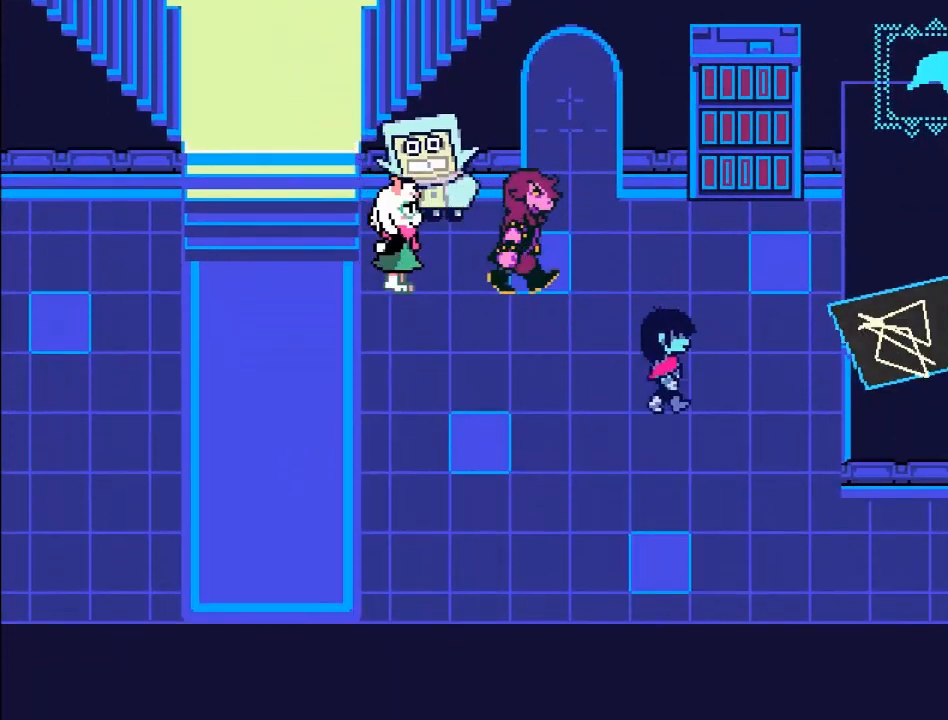
{"buttons": ["B"], "left_stick": "right", "events": [[401, "left_stick", "right"]]}
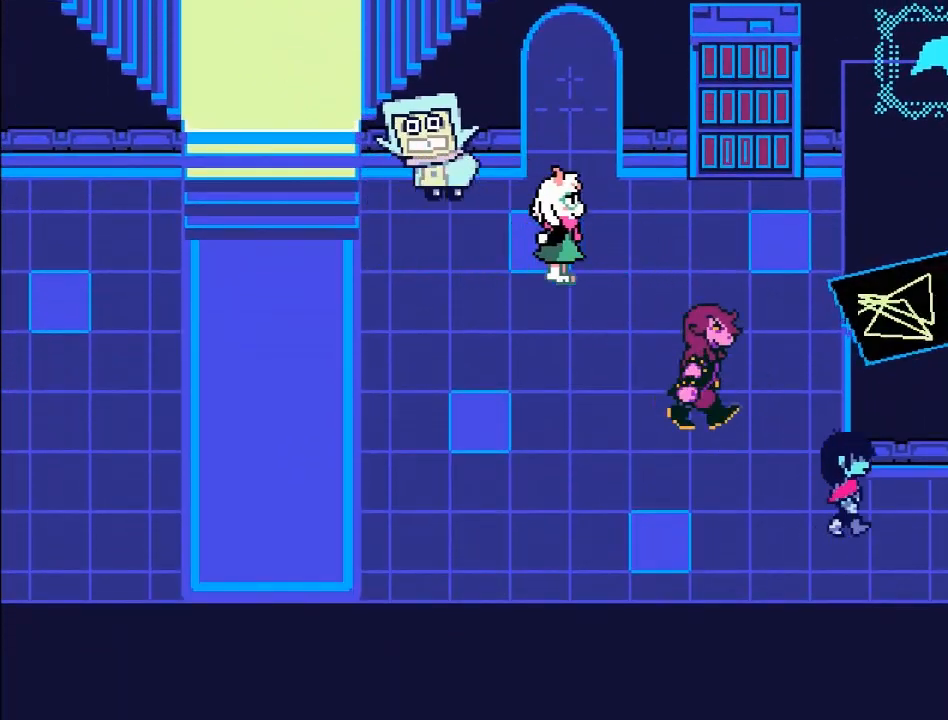
{"buttons": ["B"], "left_stick": "right", "events": []}
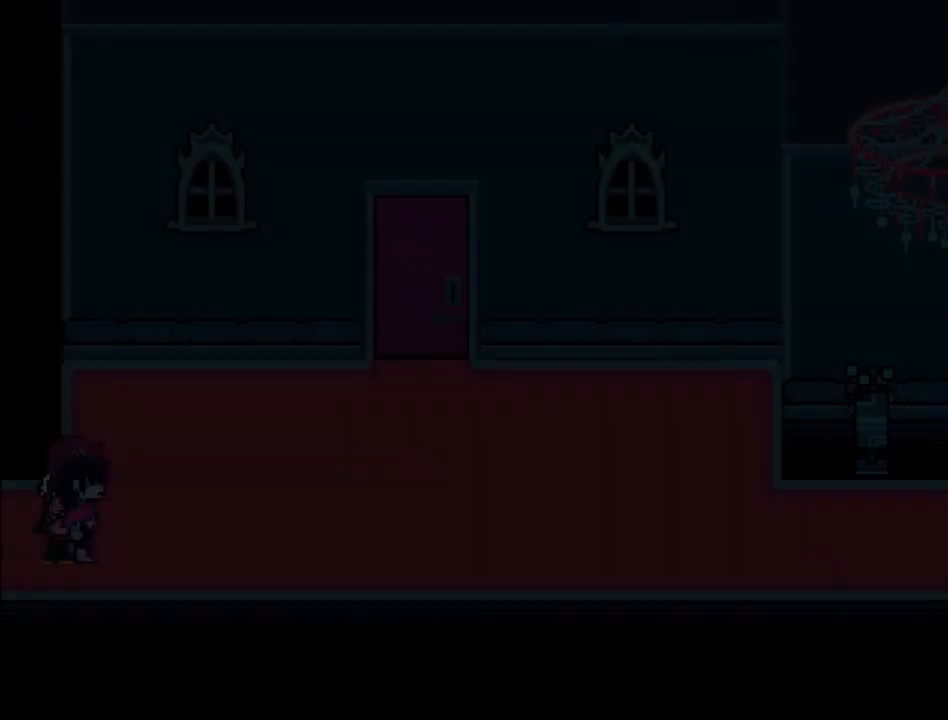
{"buttons": ["B"], "left_stick": "right", "events": []}
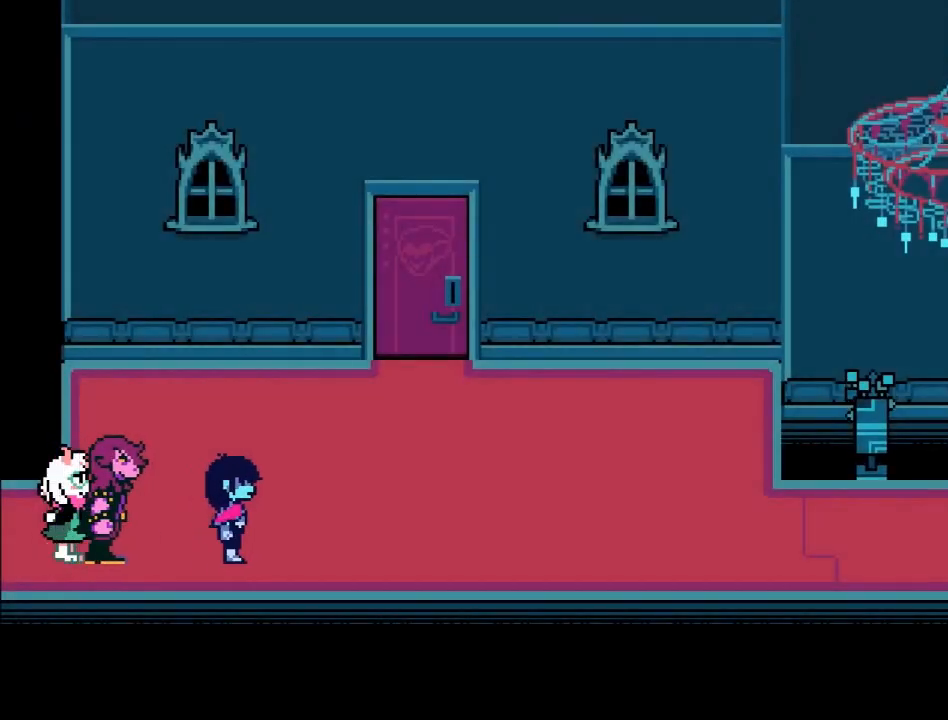
{"buttons": ["B"], "left_stick": "up-right", "events": [[433, "left_stick", "up-right"]]}
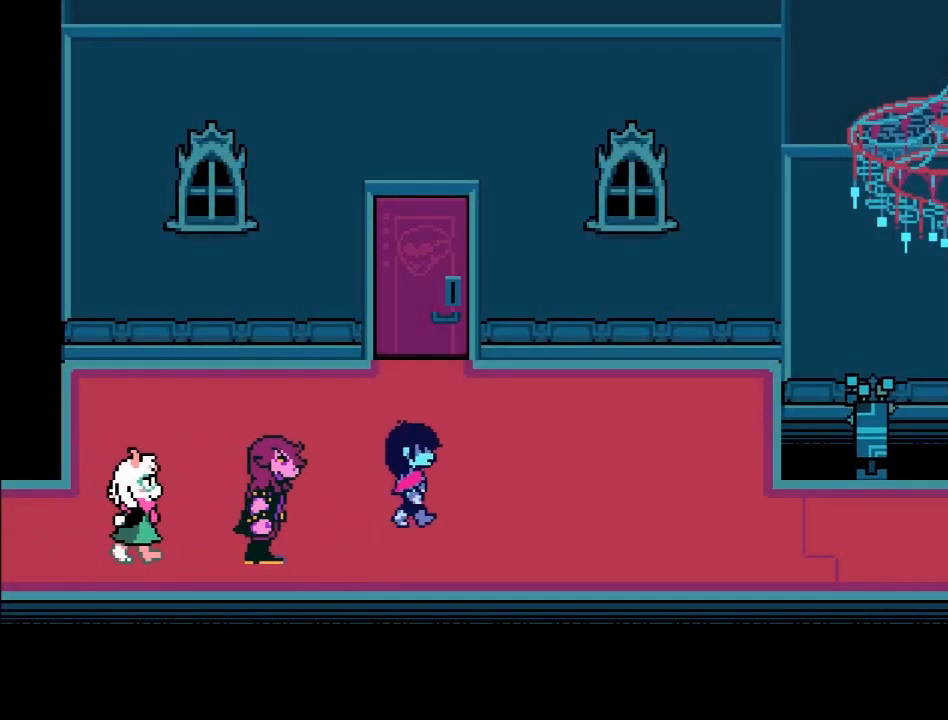
{"buttons": ["B"], "left_stick": "up", "events": [[34, "left_stick", "up"]]}
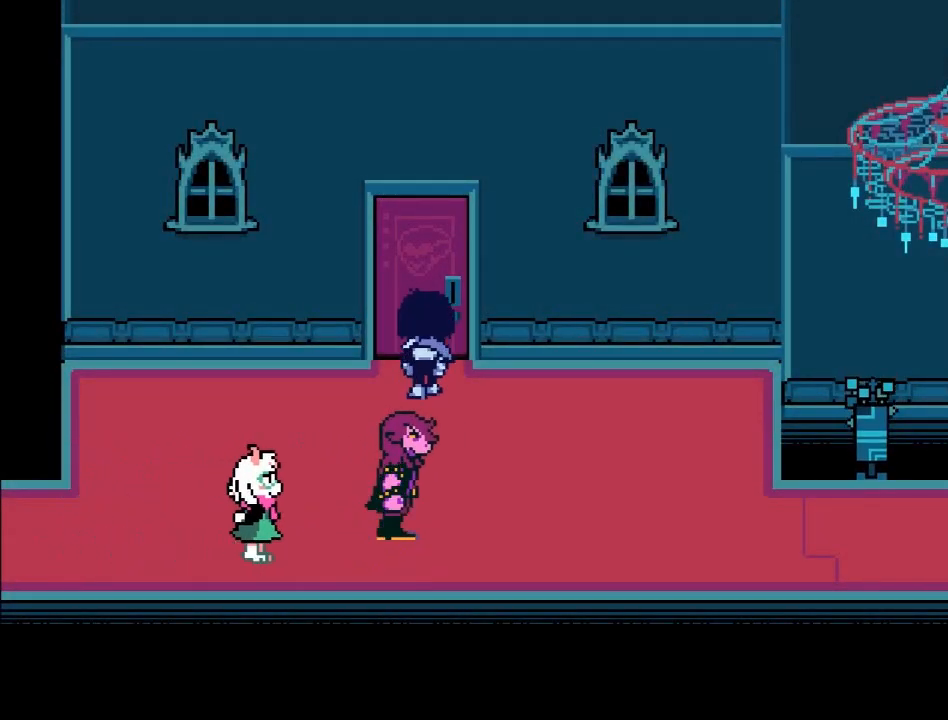
{"buttons": [], "left_stick": "center", "events": [[33, "A", "down"], [33, "B", "up"], [233, "A", "up"], [267, "left_stick", "center"], [333, "B", "down"], [500, "B", "up"]]}
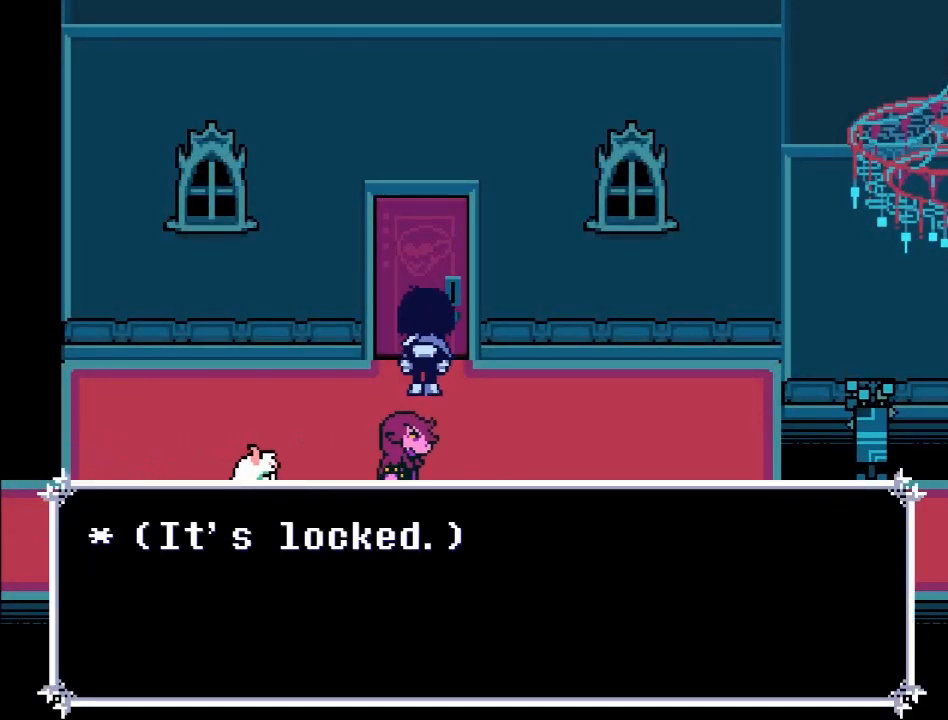
{"buttons": ["B"], "left_stick": "down-right", "events": [[134, "A", "down"], [134, "left_stick", "down-right"], [300, "A", "up"], [434, "B", "down"]]}
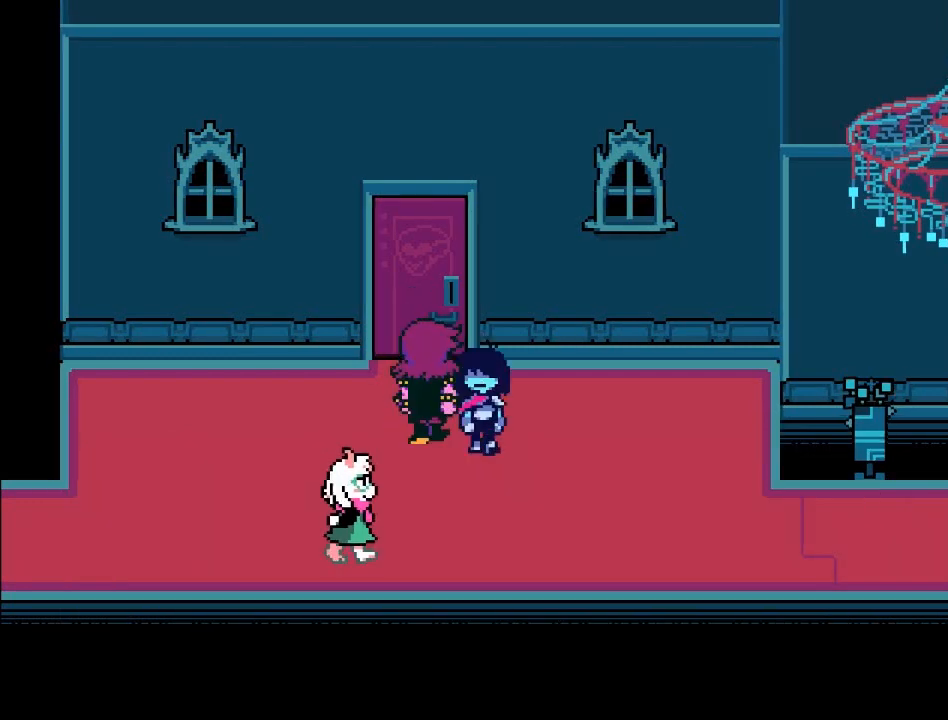
{"buttons": ["B"], "left_stick": "right", "events": [[367, "left_stick", "right"]]}
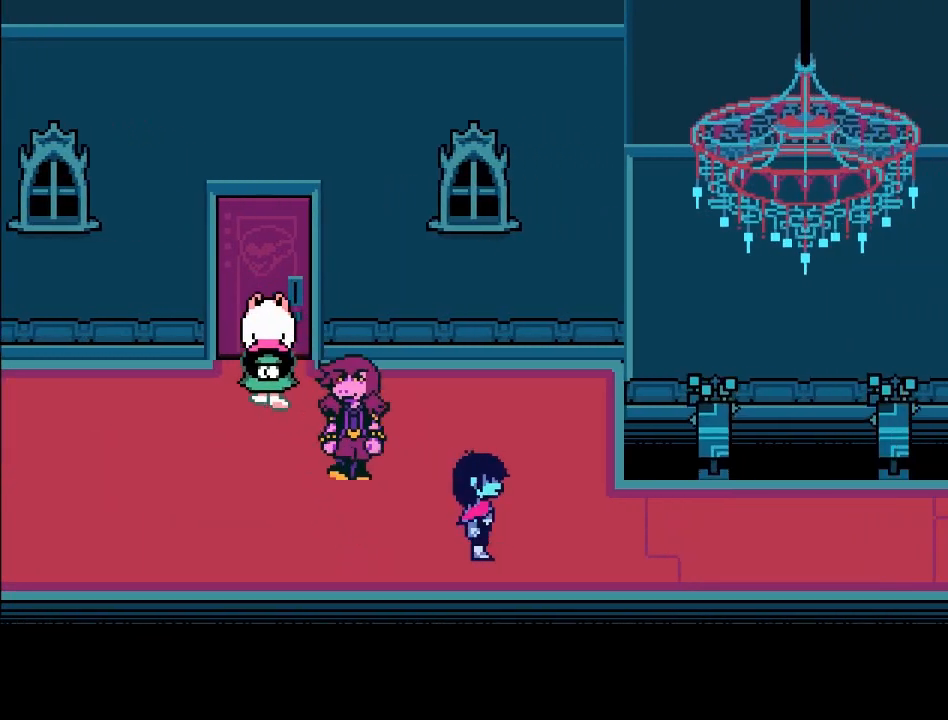
{"buttons": ["B"], "left_stick": "right", "events": []}
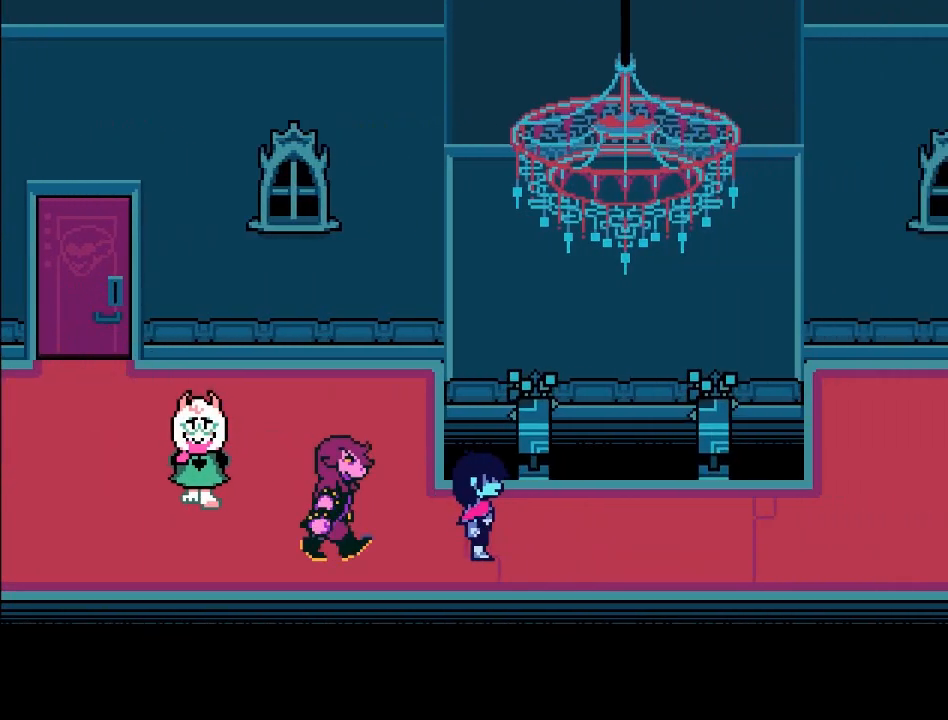
{"buttons": ["B"], "left_stick": "right", "events": []}
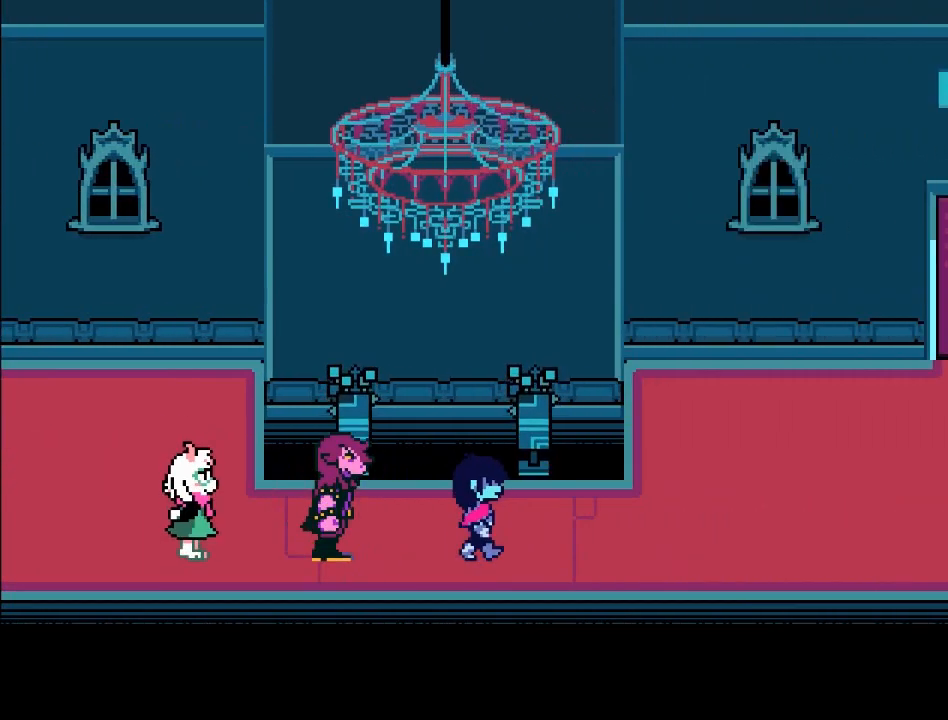
{"buttons": ["B"], "left_stick": "right", "events": []}
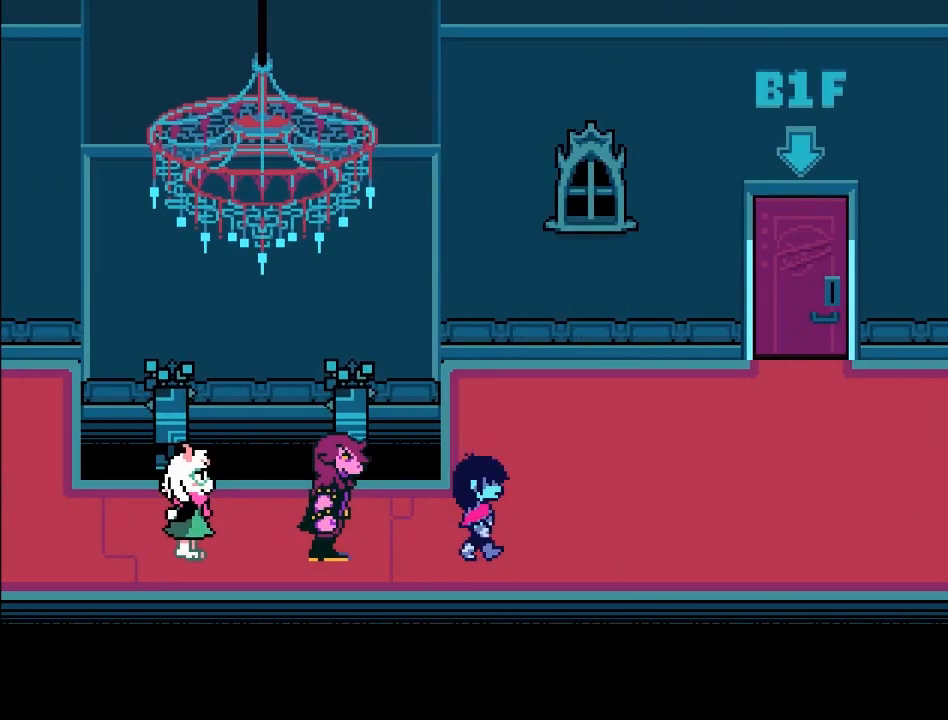
{"buttons": ["B"], "left_stick": "right", "events": [[66, "left_stick", "up-right"], [500, "left_stick", "right"]]}
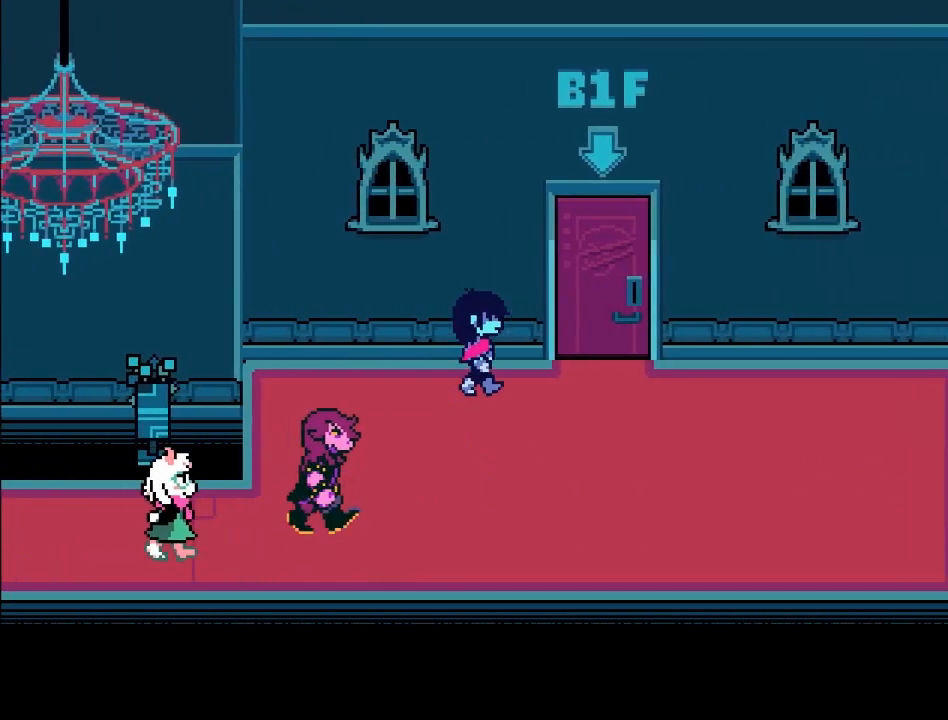
{"buttons": [], "left_stick": "up", "events": [[334, "left_stick", "up-right"], [501, "B", "up"], [501, "left_stick", "up"]]}
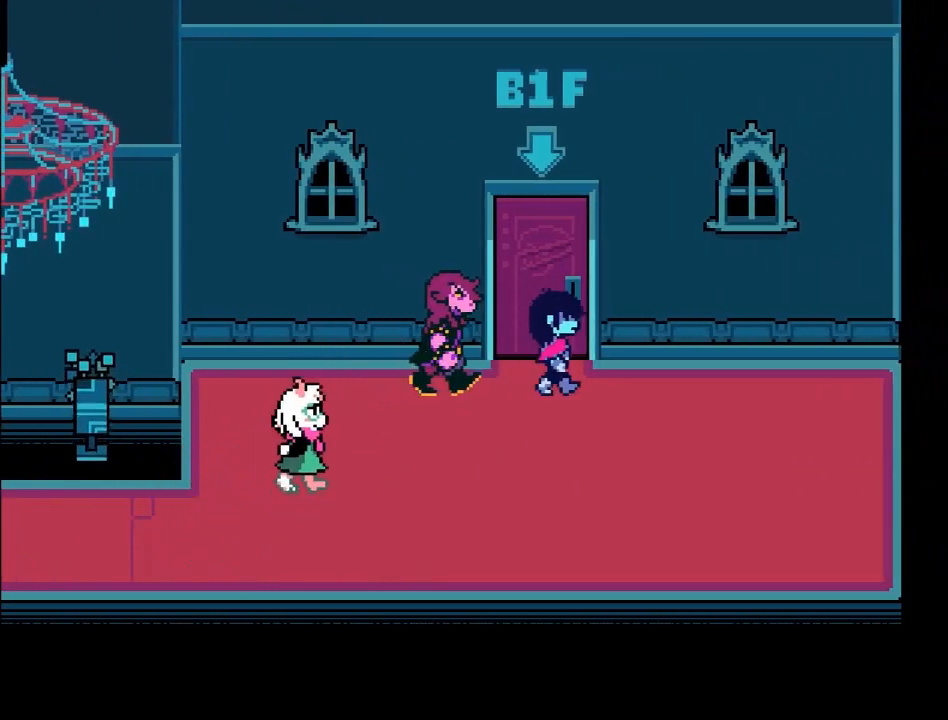
{"buttons": ["B"], "left_stick": "down", "events": [[100, "A", "down"], [300, "A", "up"], [433, "B", "down"], [500, "left_stick", "down"]]}
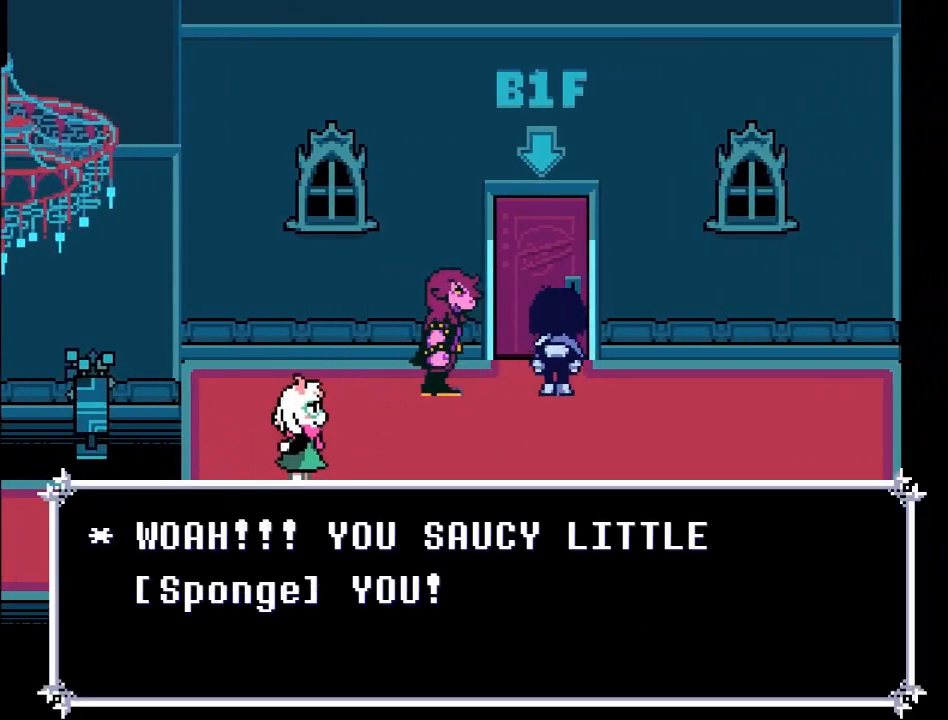
{"buttons": [], "left_stick": "center", "events": [[67, "B", "up"], [401, "left_stick", "center"]]}
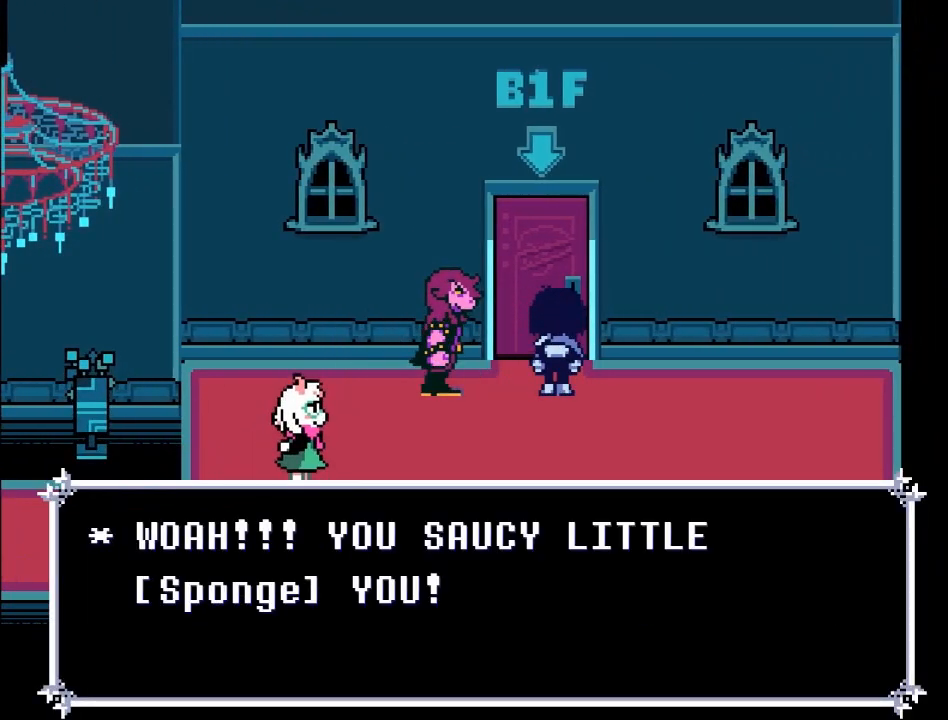
{"buttons": [], "left_stick": "center", "events": []}
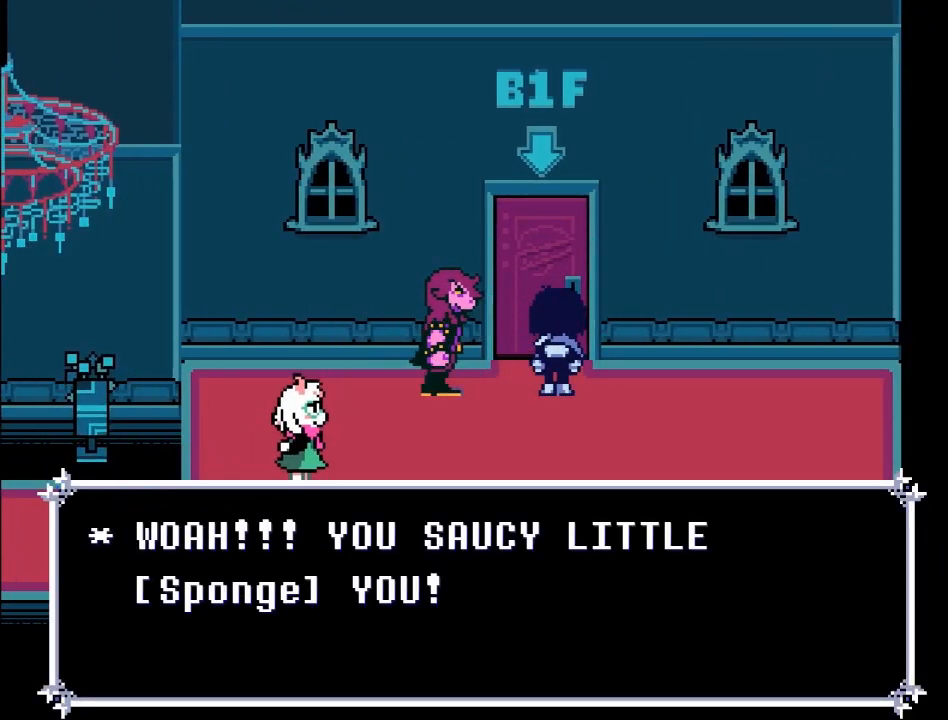
{"buttons": [], "left_stick": "center", "events": []}
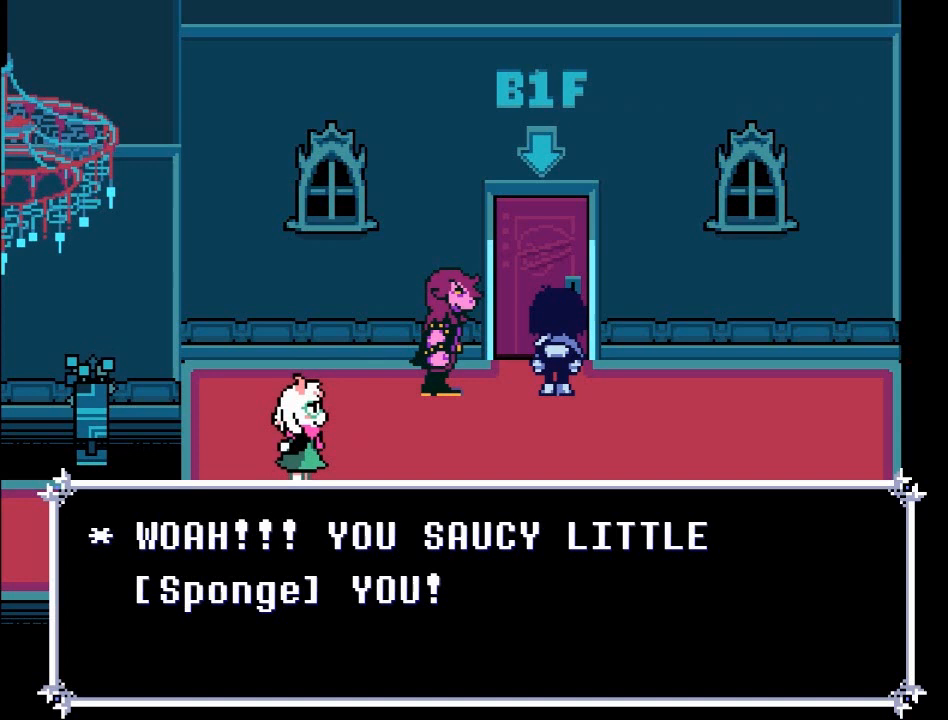
{"buttons": [], "left_stick": "center", "events": []}
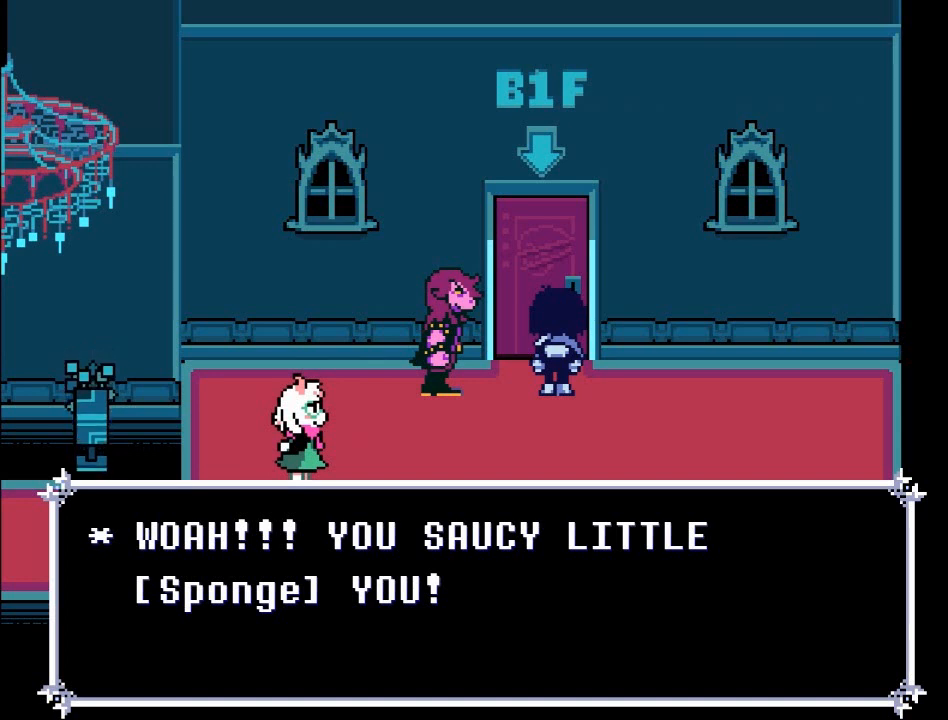
{"buttons": [], "left_stick": "center", "events": []}
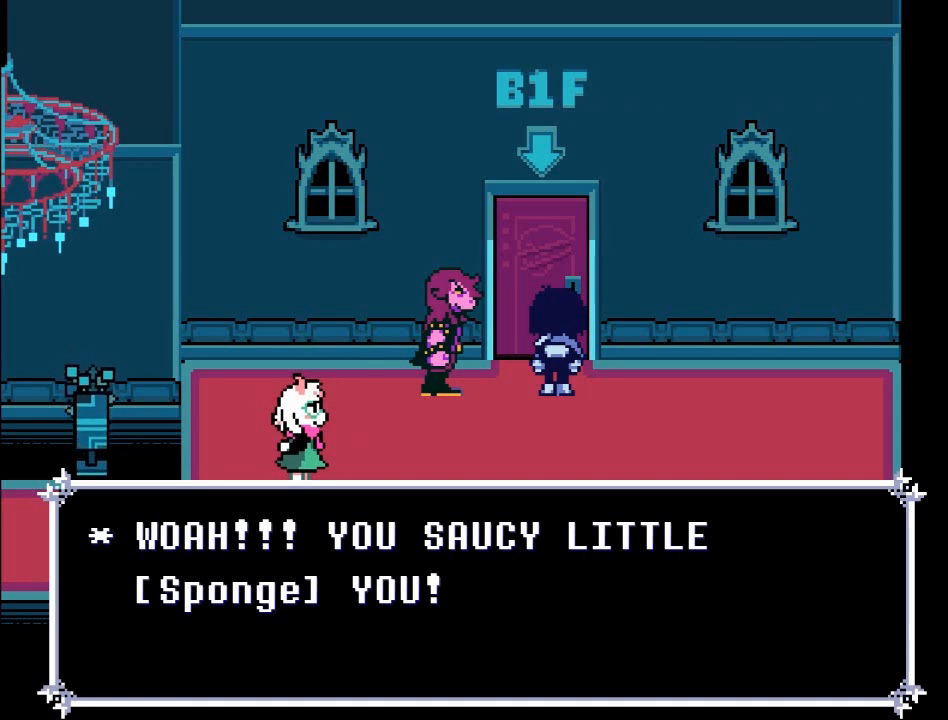
{"buttons": [], "left_stick": "center", "events": [[100, "A", "down"], [300, "A", "up"]]}